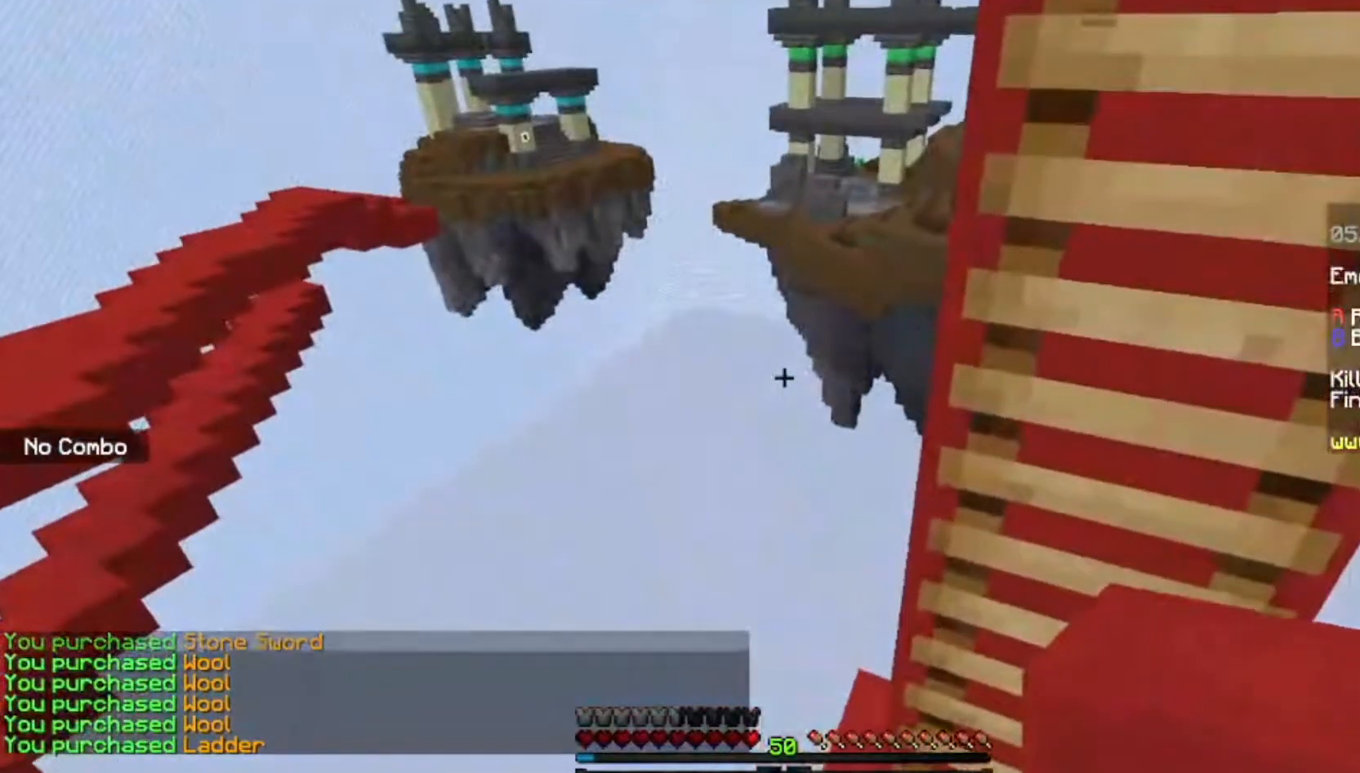
Gameplay with keyboard and mouse; each line is a JSON object with the keys and mouse buttons held at the frame after it. "events" lists presses ("down") and releases ("up") of "a", "d", "s", "space", "w", "mouse_left" and "mouse_right" between this image and that frame as [ms after this image, input, new state], when the widget could be followed in between. "mouse_left", "mouse_right" = the "left", "right" buttons of the "mouse" list. No other keys are recorded. Fast repeated clicks can show as one long hold. Mouse movement is not recorded.
{"keys": ["w"], "mouse": [], "events": [[167, "w", "down"]]}
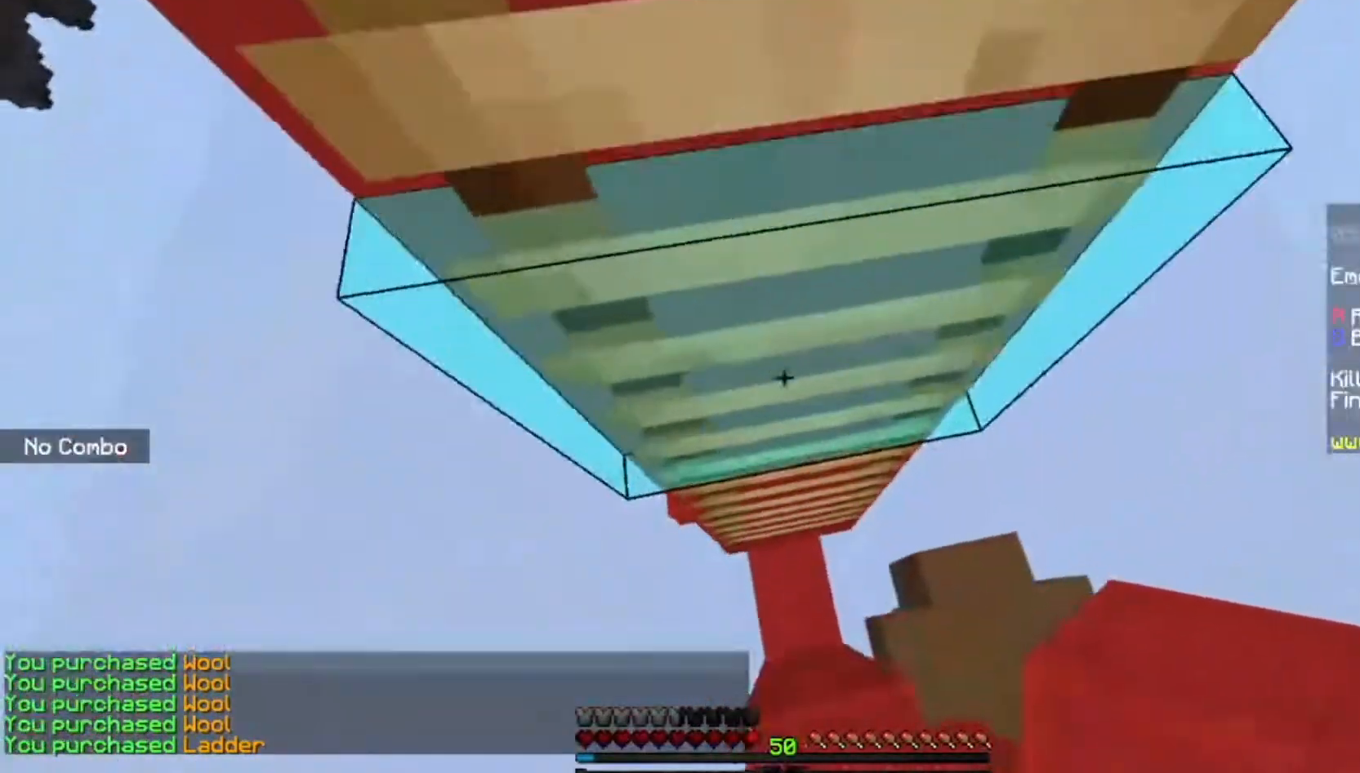
{"keys": ["w"], "mouse": [], "events": [[267, "a", "down"], [434, "a", "up"]]}
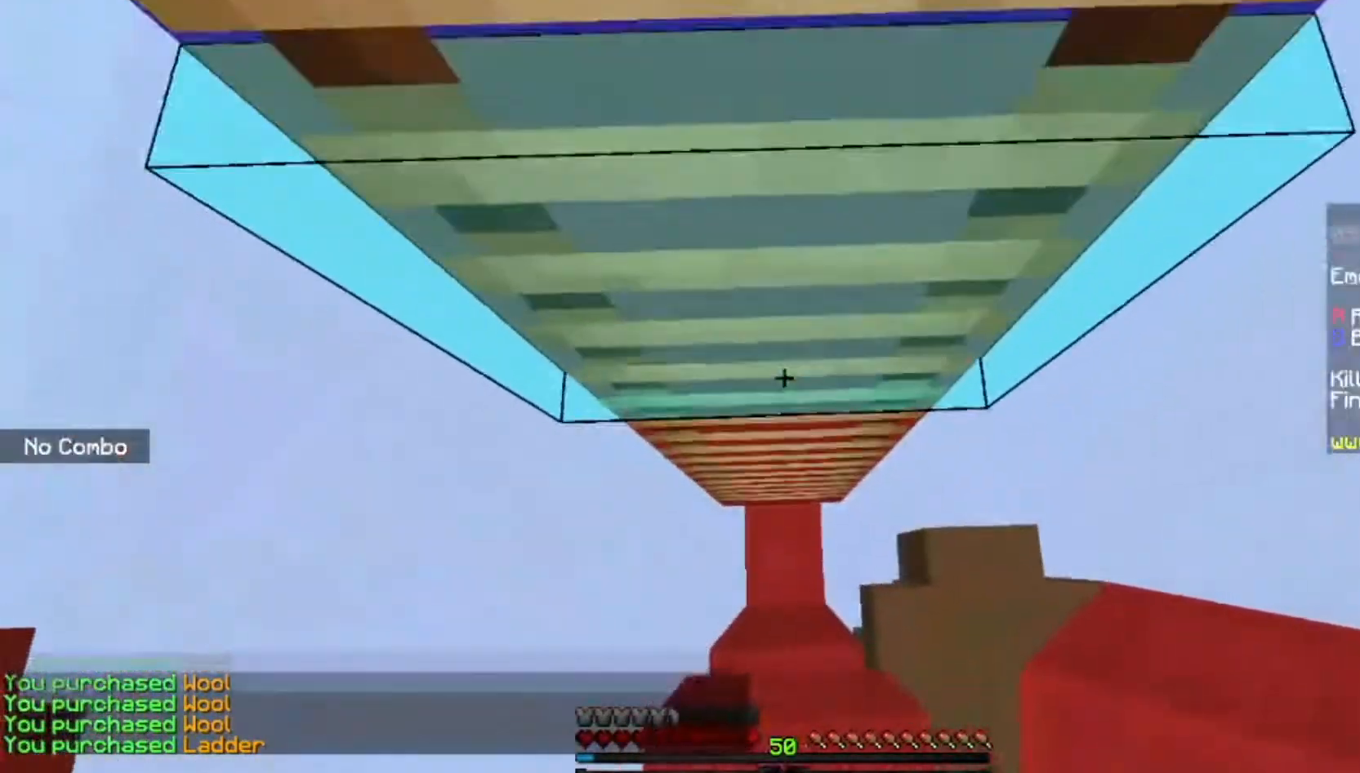
{"keys": ["w"], "mouse": [], "events": [[67, "space", "down"], [334, "space", "up"]]}
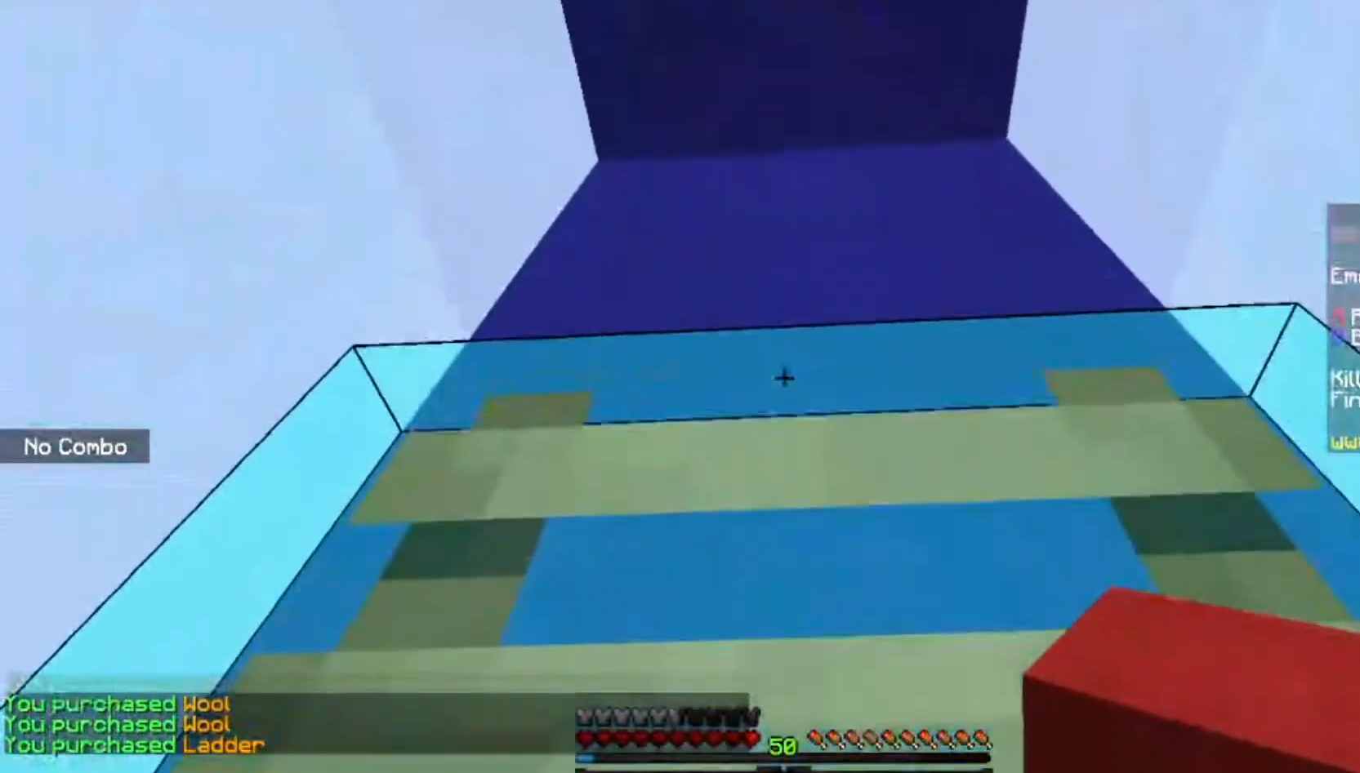
{"keys": [], "mouse": [], "events": [[400, "w", "up"]]}
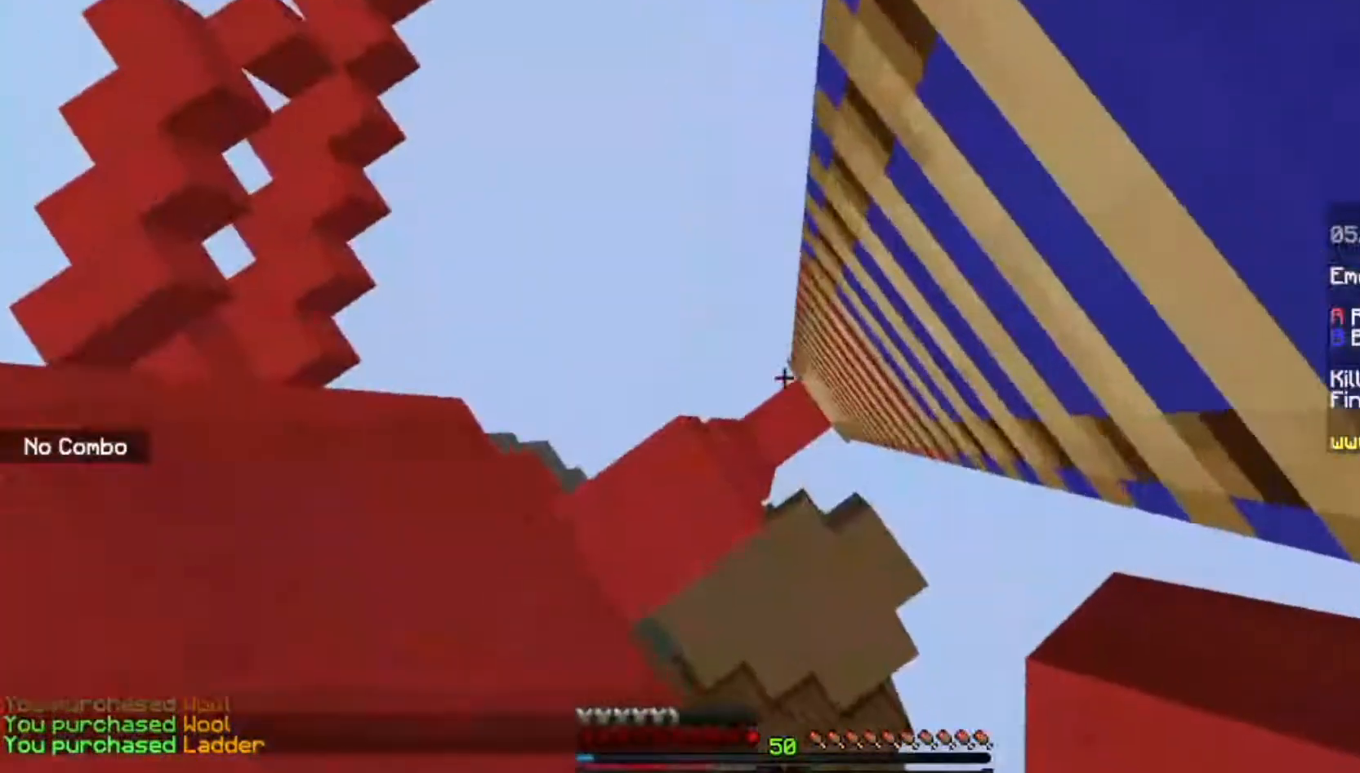
{"keys": ["a", "s"], "mouse": [], "events": [[101, "s", "down"], [234, "space", "down"], [301, "a", "down"], [501, "space", "up"]]}
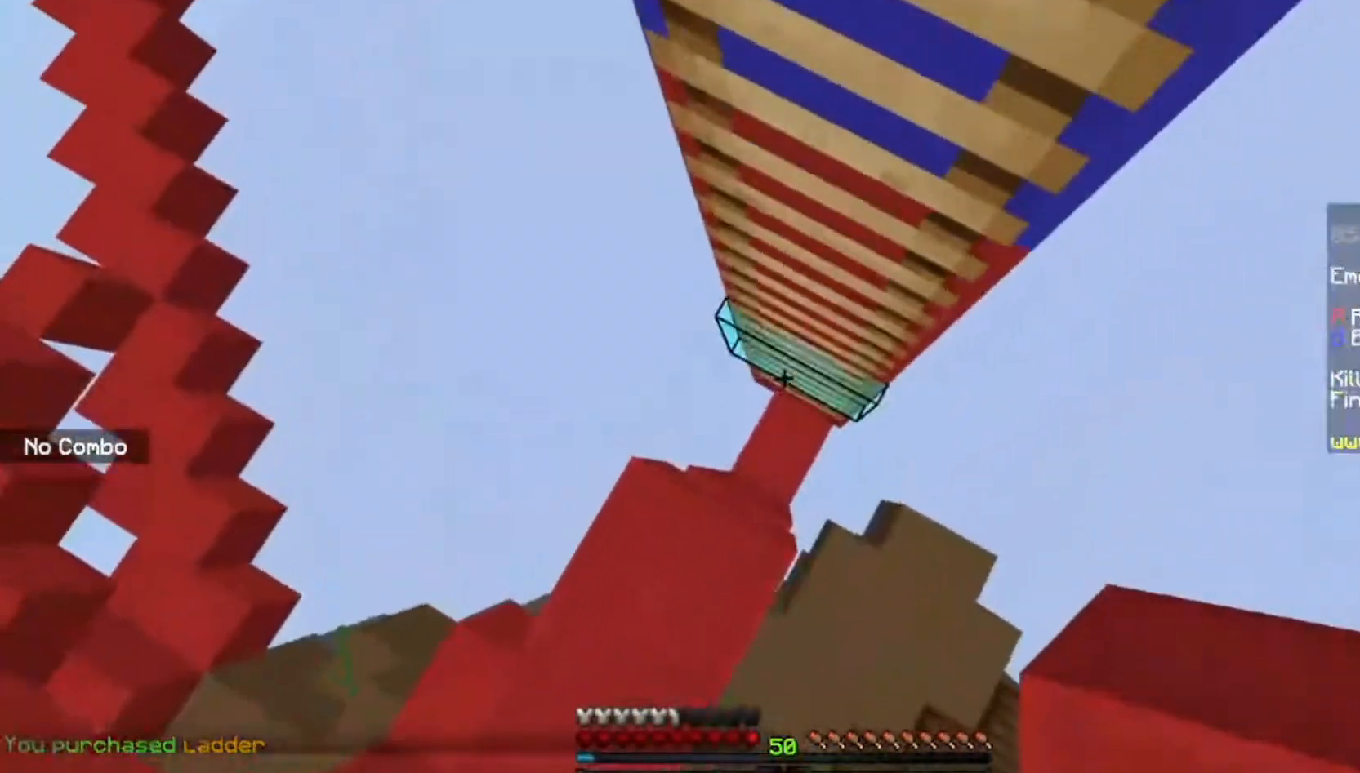
{"keys": [], "mouse": [], "events": [[400, "s", "up"], [434, "a", "up"]]}
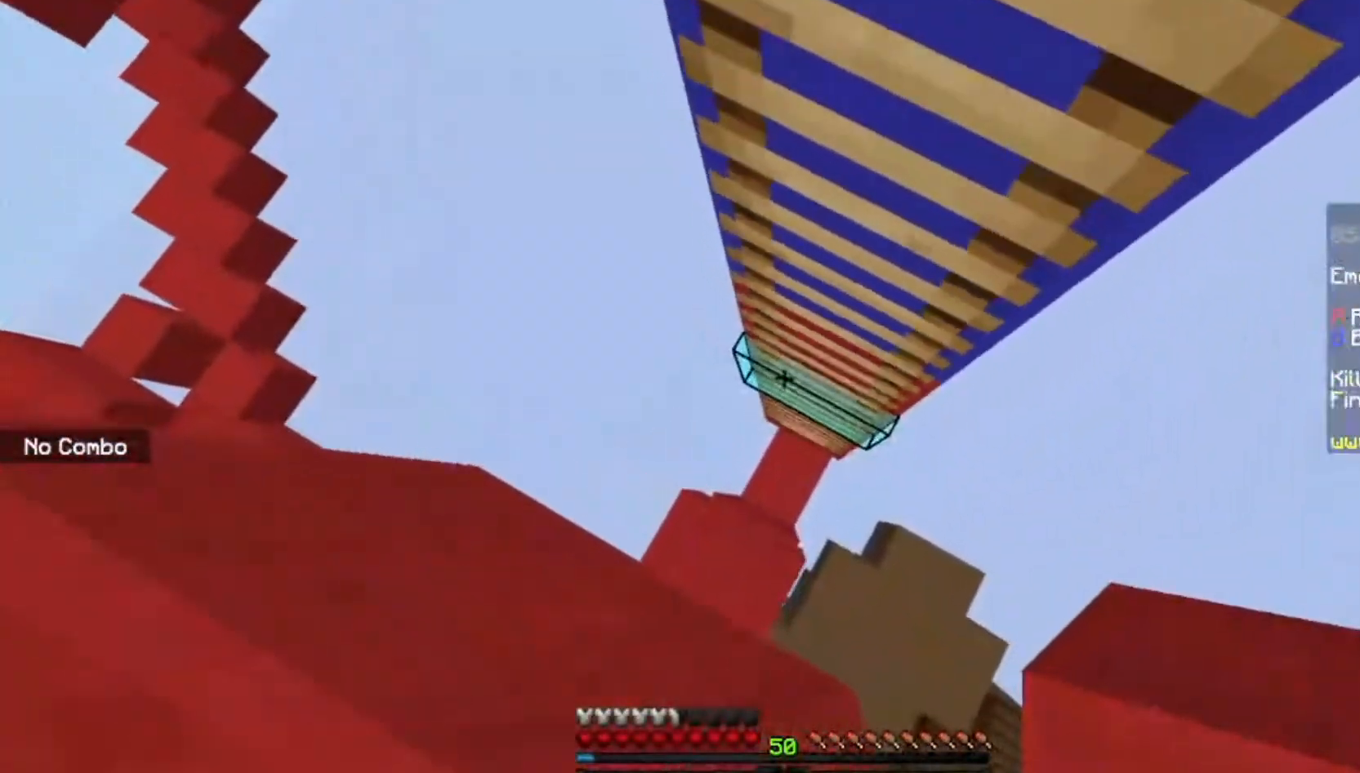
{"keys": [], "mouse": [], "events": []}
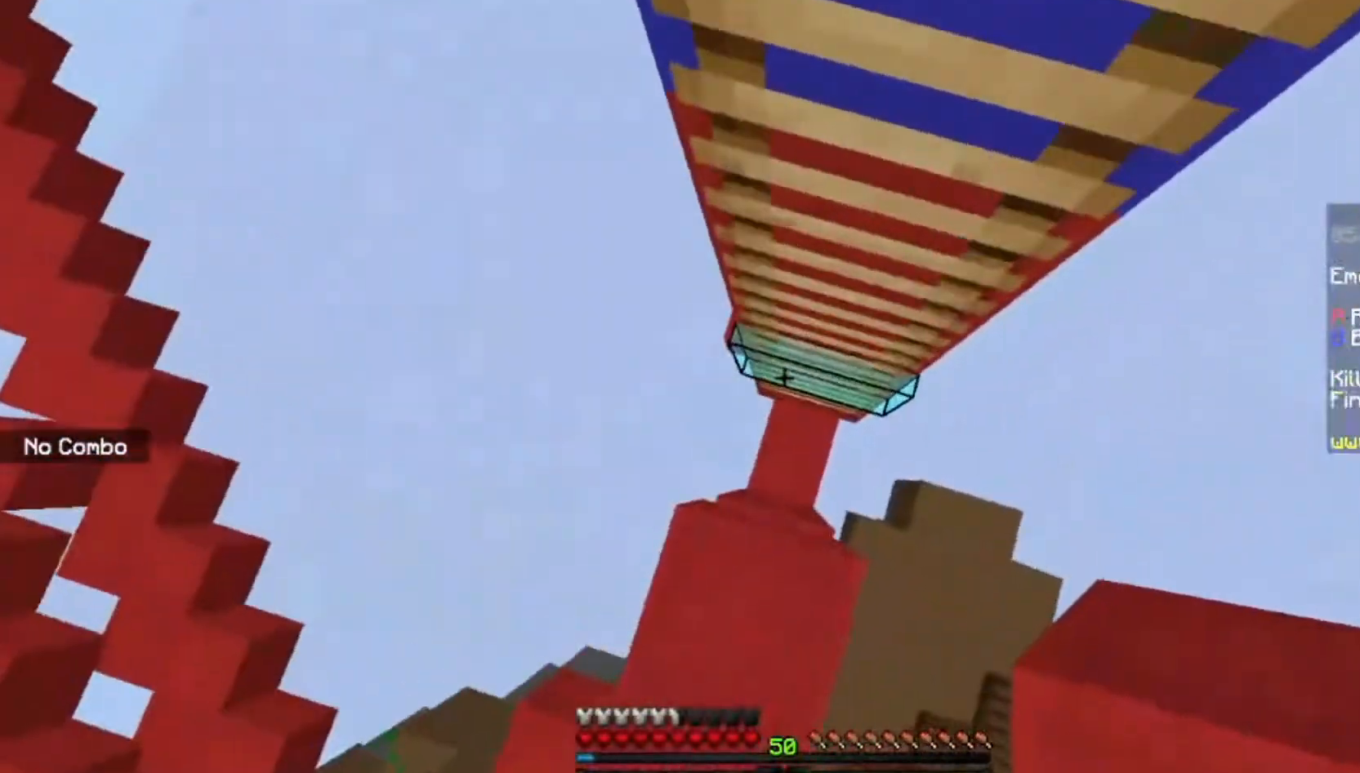
{"keys": ["s"], "mouse": [], "events": [[234, "s", "down"]]}
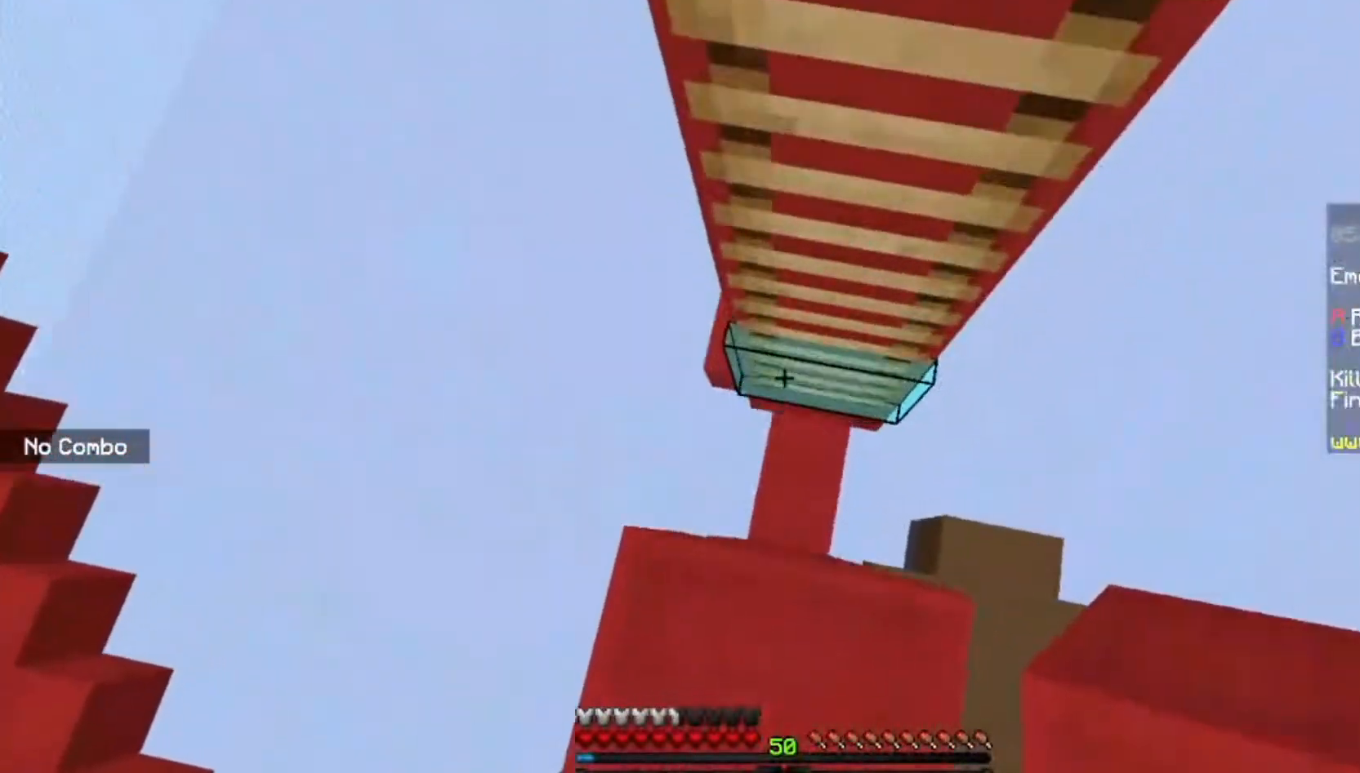
{"keys": ["a", "s"], "mouse": [], "events": [[167, "s", "up"], [400, "s", "down"], [434, "a", "down"]]}
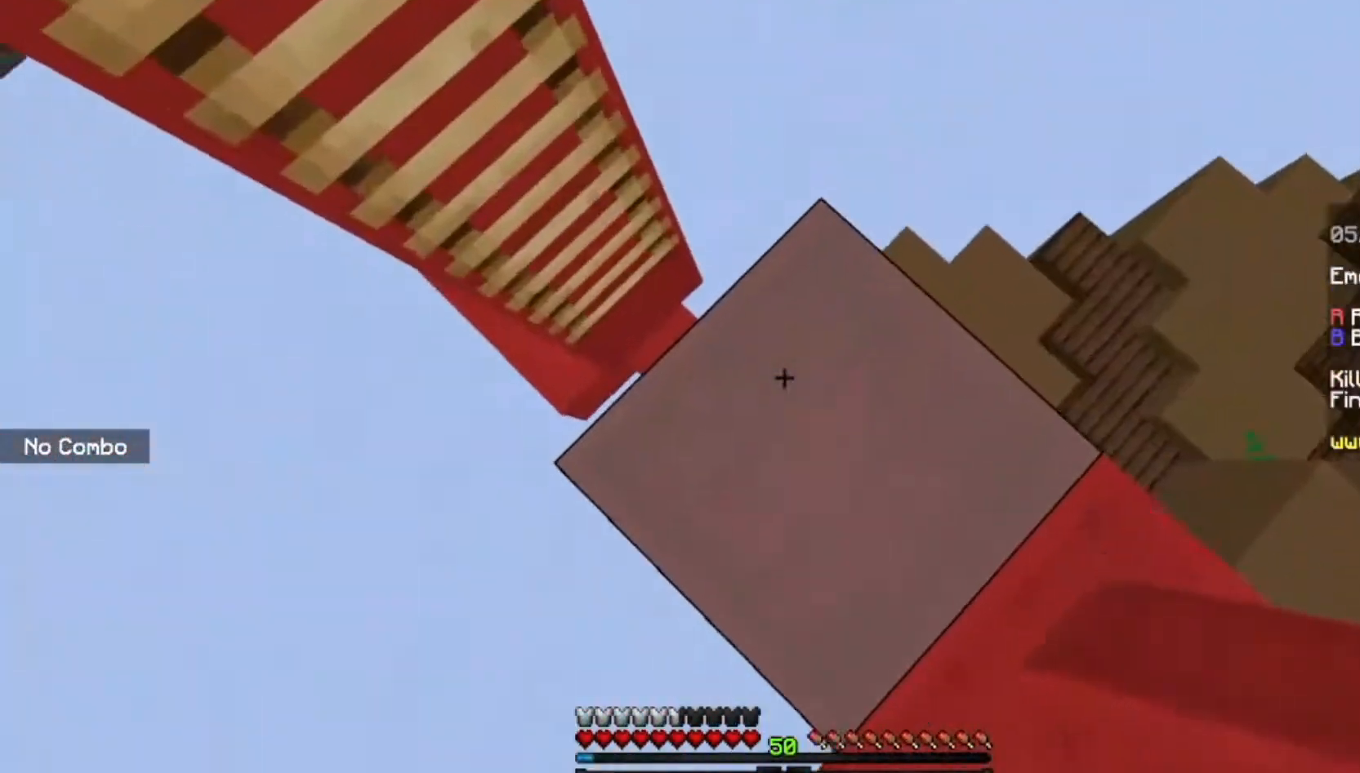
{"keys": ["a", "s"], "mouse": ["right"], "events": [[500, "mouse_right", "down"]]}
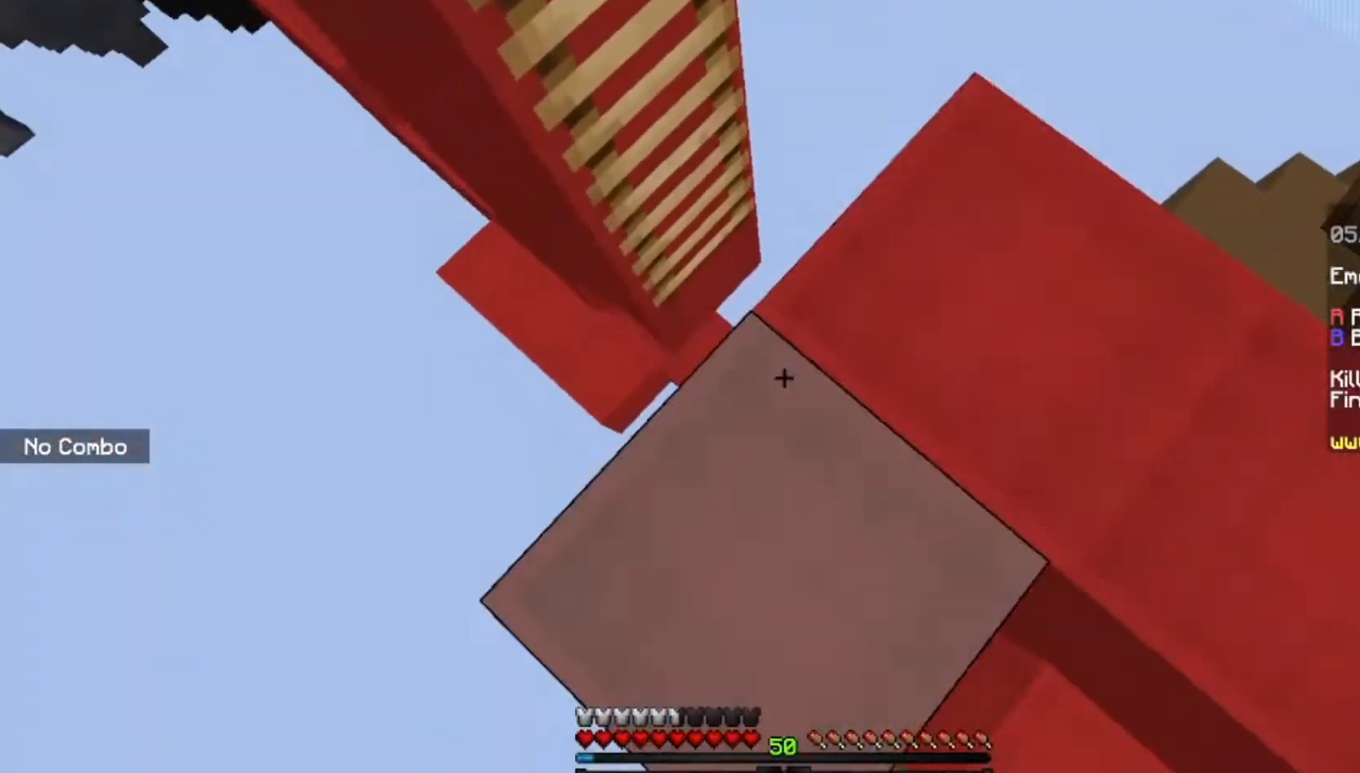
{"keys": [], "mouse": [], "events": [[167, "mouse_right", "up"], [334, "a", "up"], [334, "s", "up"]]}
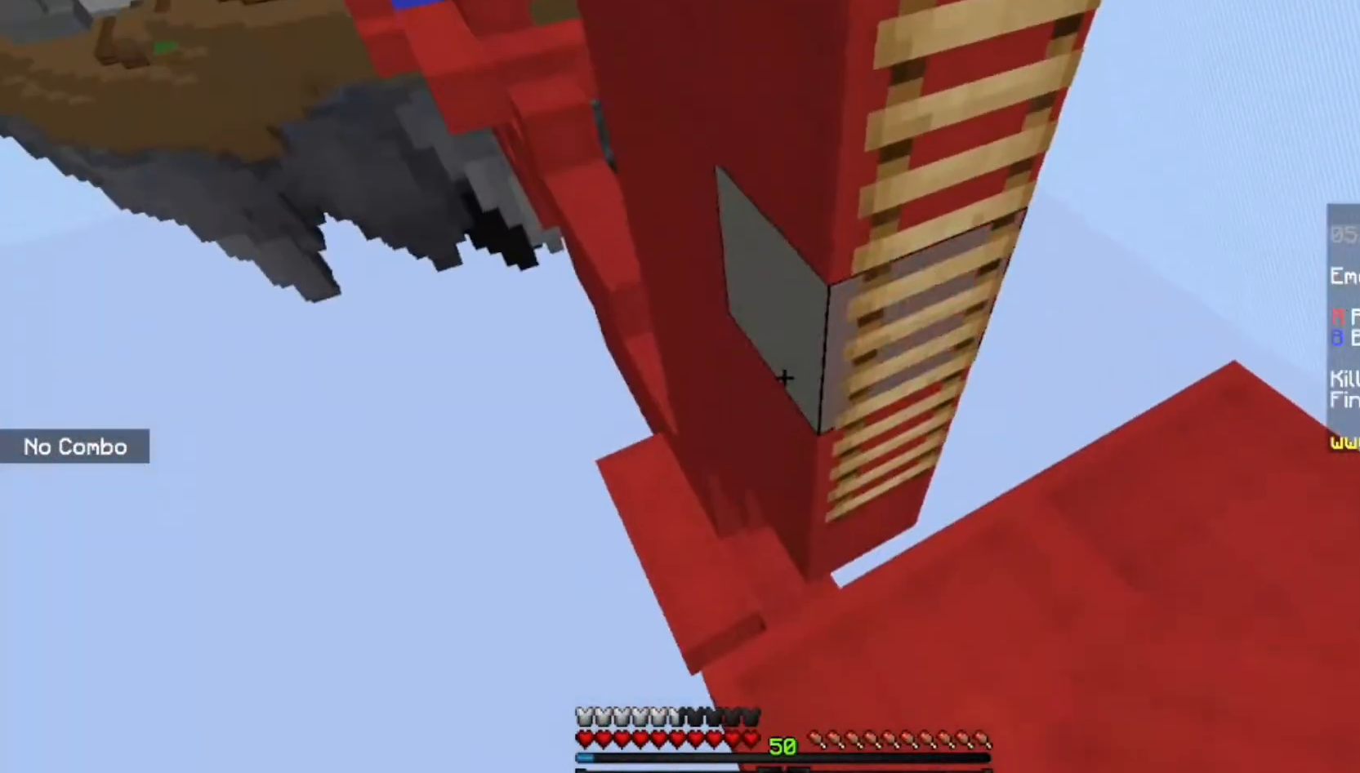
{"keys": ["w"], "mouse": ["right"], "events": [[166, "mouse_right", "down"], [300, "mouse_right", "up"], [367, "mouse_right", "down"], [467, "w", "down"]]}
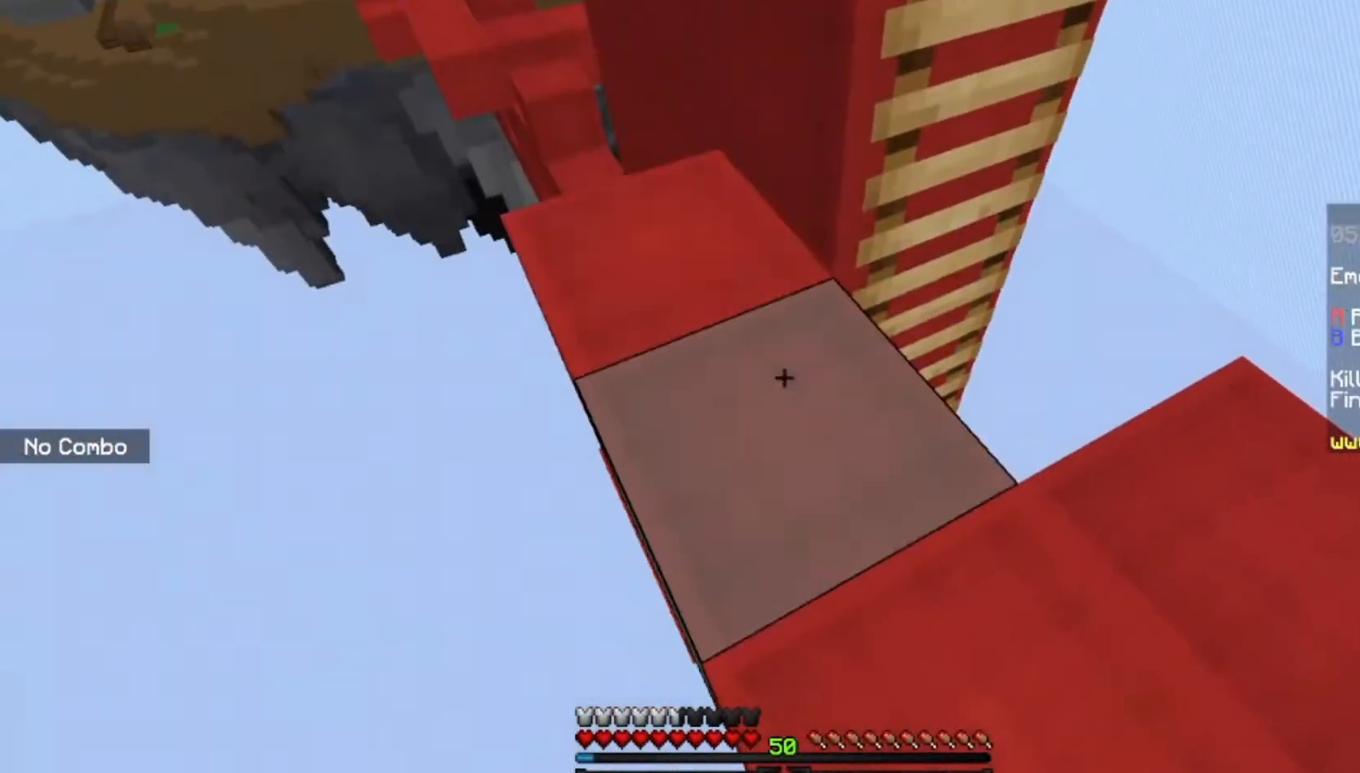
{"keys": ["w"], "mouse": [], "events": [[100, "mouse_right", "up"], [367, "a", "down"], [501, "a", "up"]]}
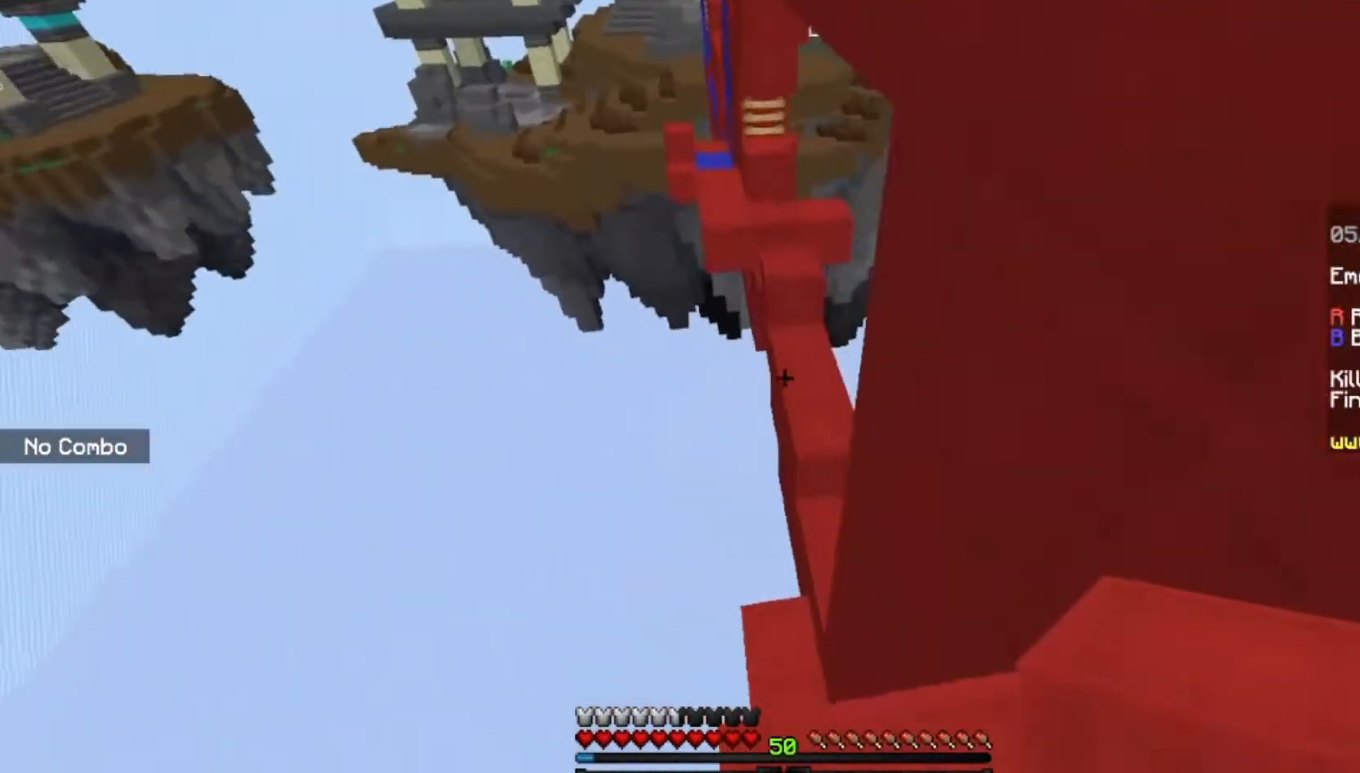
{"keys": ["d", "space"], "mouse": ["right"], "events": [[100, "space", "down"], [300, "w", "up"], [400, "d", "down"], [433, "mouse_right", "down"]]}
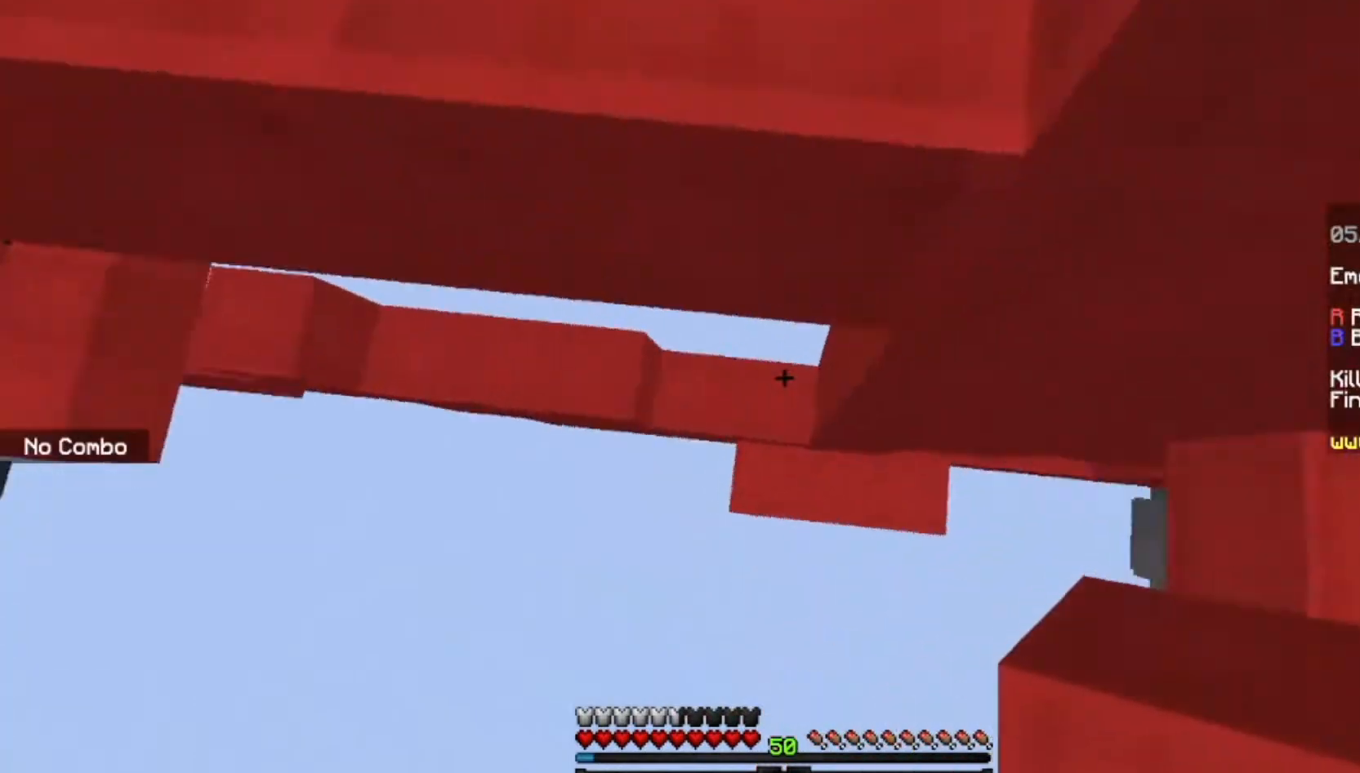
{"keys": ["d", "space"], "mouse": ["right"], "events": [[67, "w", "down"], [234, "mouse_right", "up"], [334, "mouse_right", "down"], [367, "w", "up"]]}
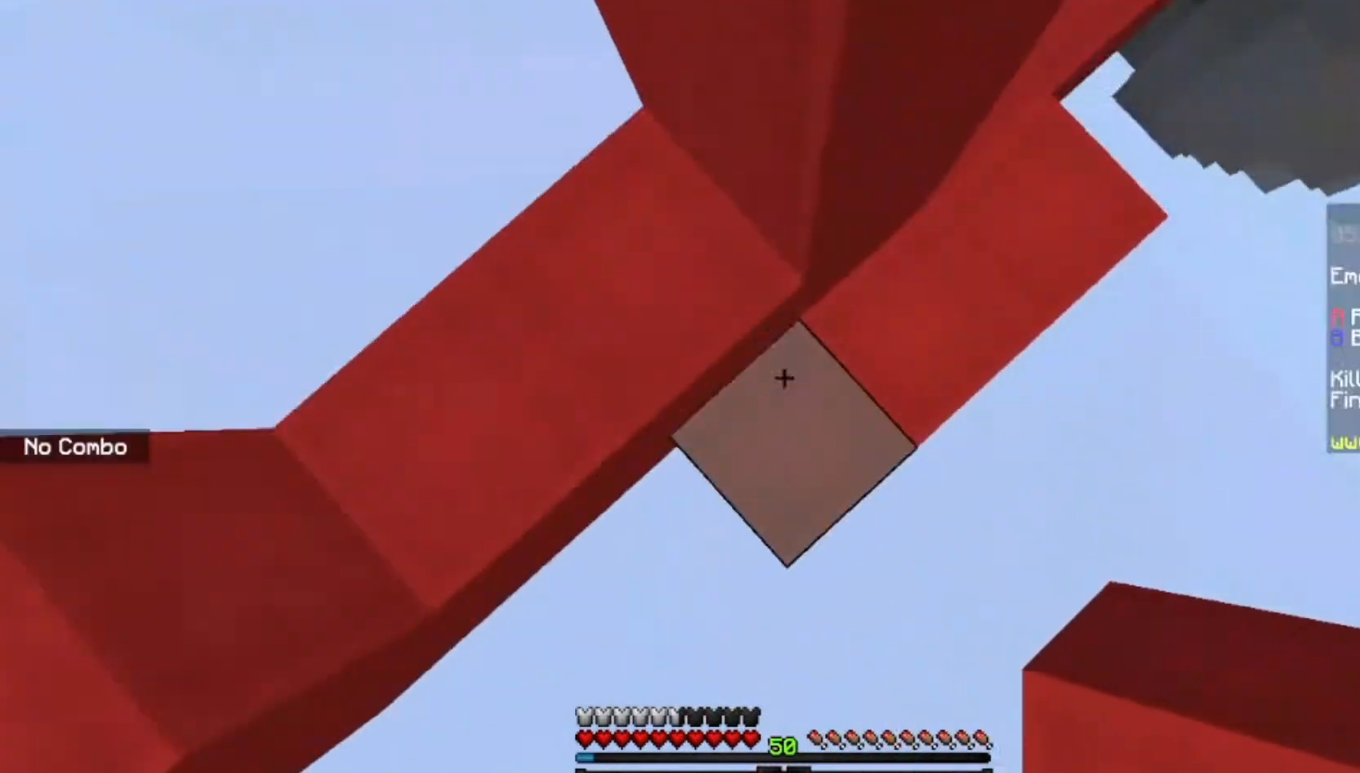
{"keys": ["d", "space", "w"], "mouse": [], "events": [[33, "d", "up"], [66, "space", "up"], [200, "mouse_right", "up"], [233, "w", "down"], [500, "d", "down"], [500, "space", "down"]]}
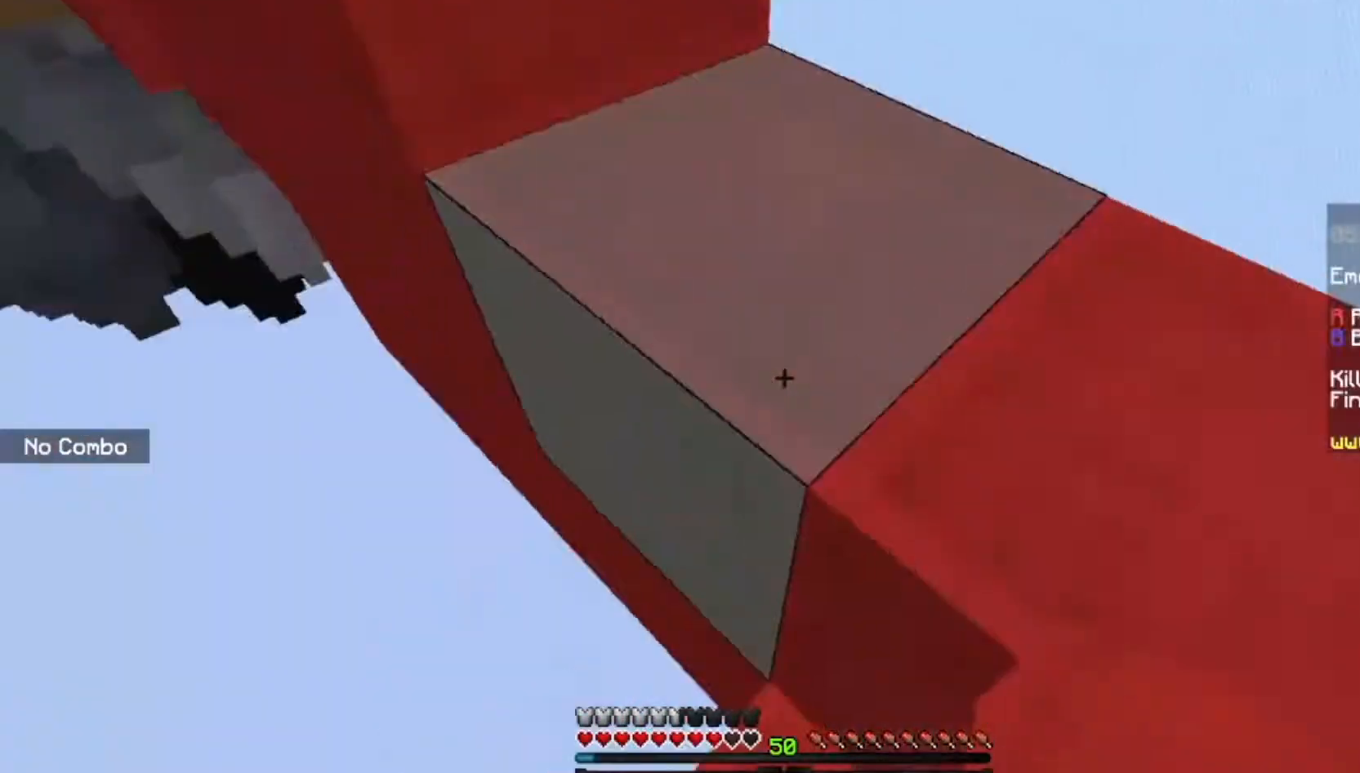
{"keys": ["a", "space", "w"], "mouse": [], "events": [[200, "space", "up"], [400, "d", "up"], [434, "space", "down"], [501, "a", "down"]]}
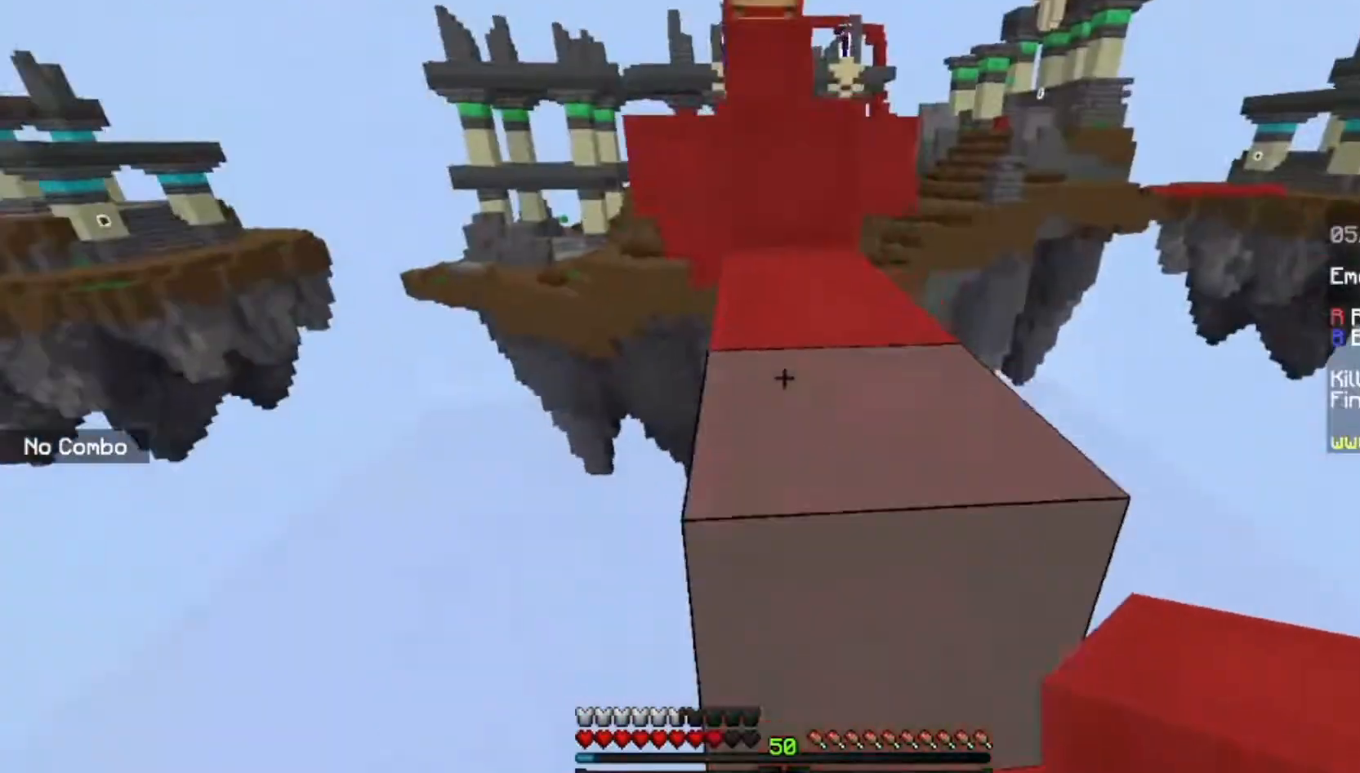
{"keys": ["space", "w"], "mouse": [], "events": [[133, "space", "up"], [166, "a", "up"], [500, "space", "down"]]}
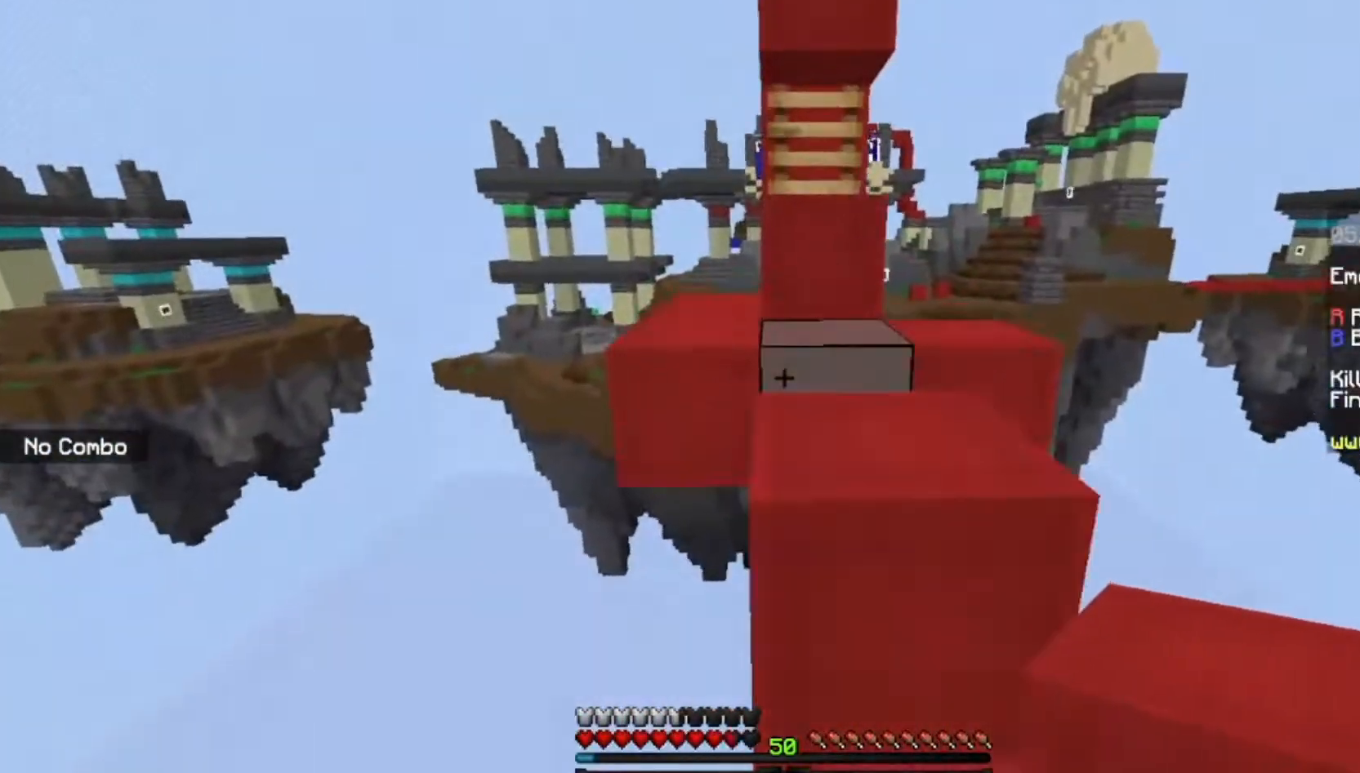
{"keys": ["a", "space", "w"], "mouse": [], "events": [[200, "space", "up"], [334, "space", "down"], [401, "a", "down"]]}
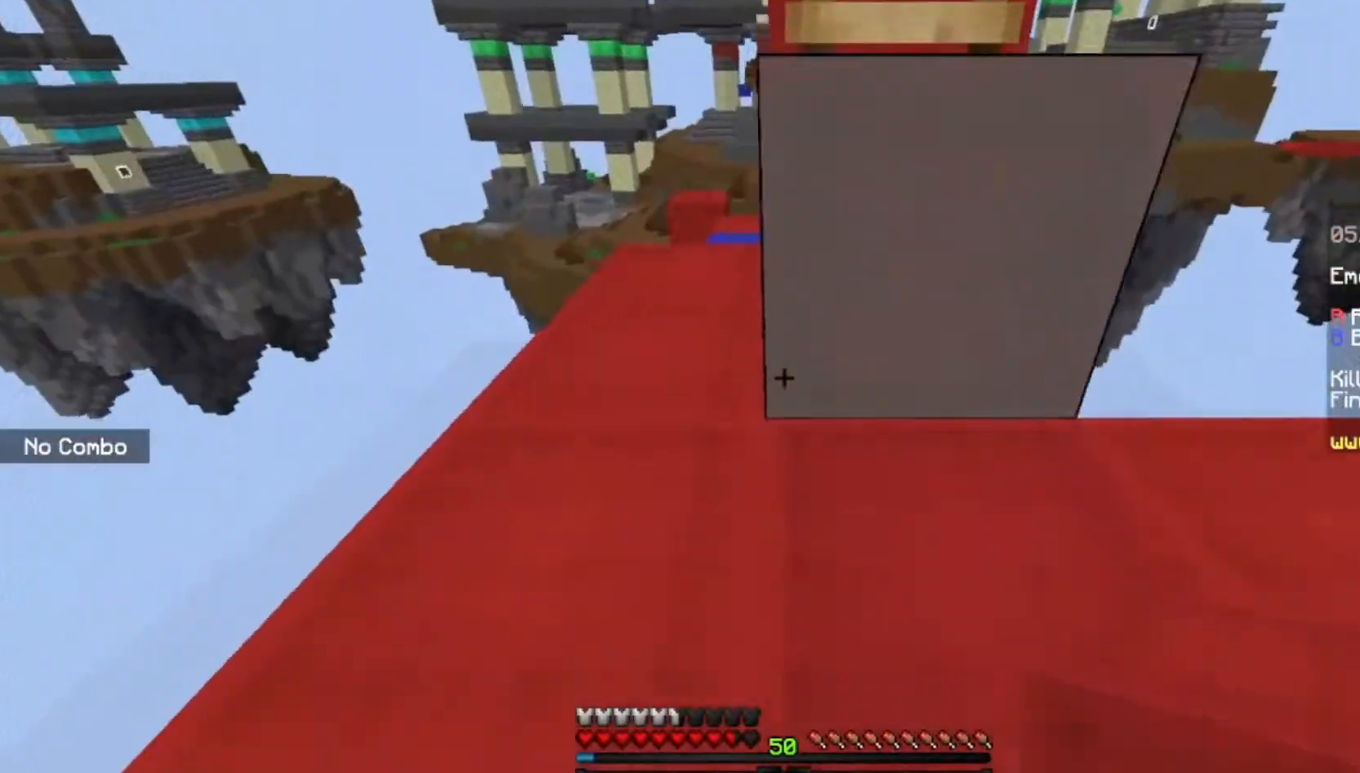
{"keys": ["a", "w"], "mouse": [], "events": [[100, "a", "up"], [400, "a", "down"], [400, "space", "up"]]}
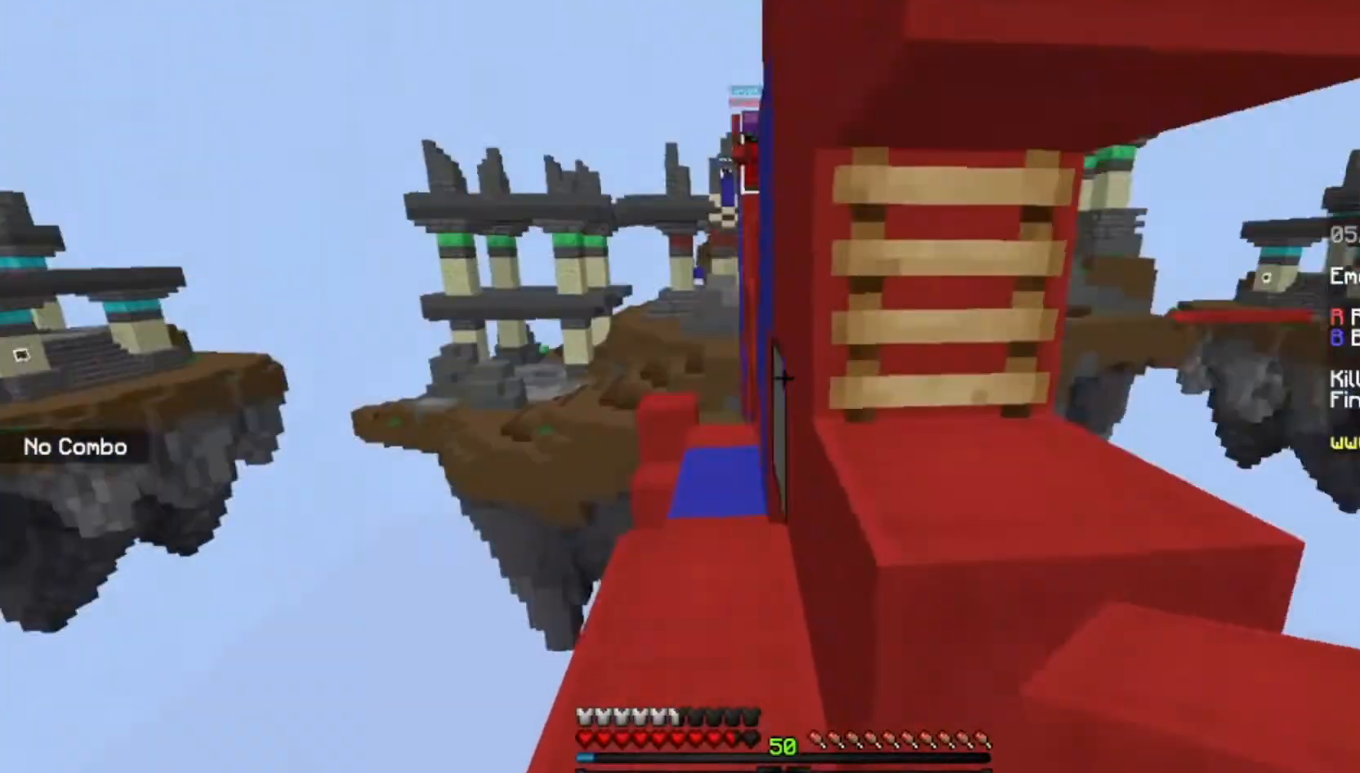
{"keys": ["a", "space", "w"], "mouse": [], "events": [[134, "a", "up"], [434, "a", "down"], [501, "space", "down"]]}
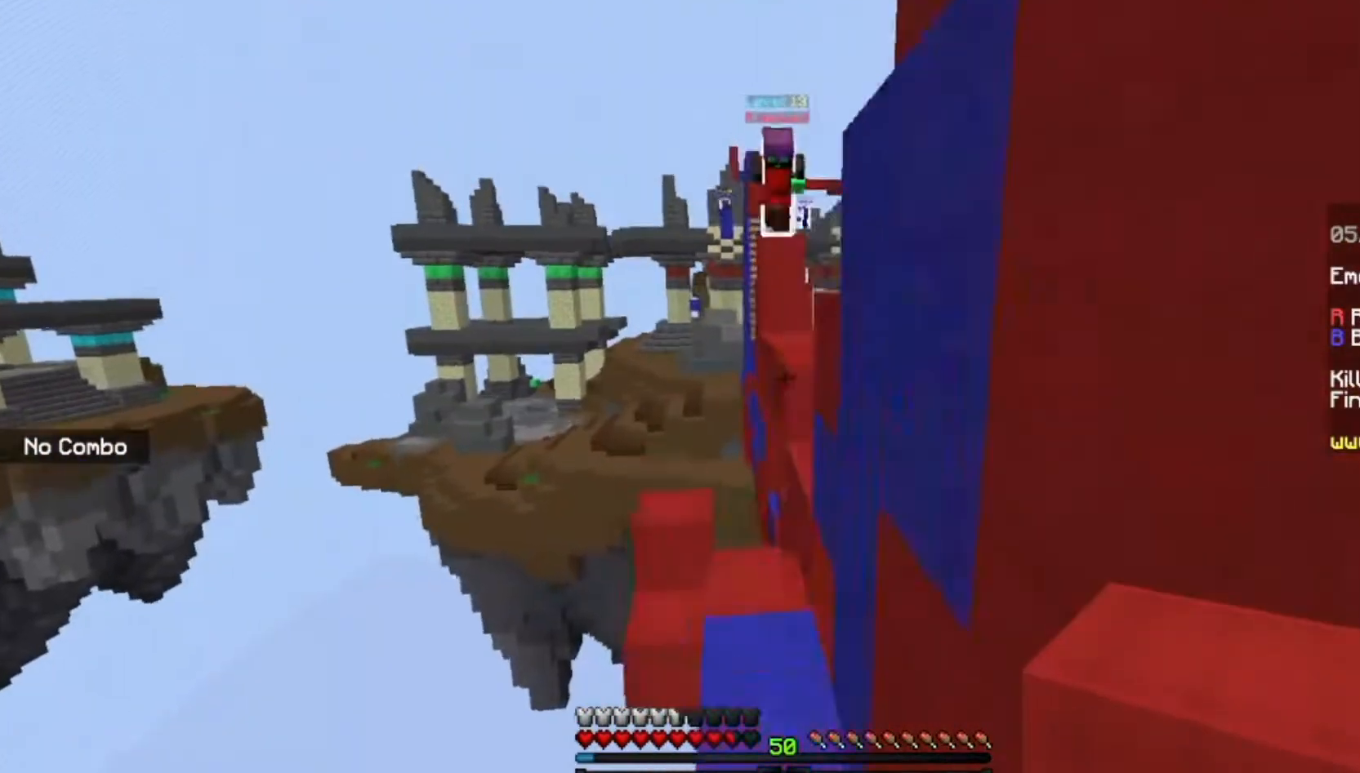
{"keys": ["w"], "mouse": [], "events": [[33, "a", "up"], [133, "d", "down"], [166, "space", "up"], [300, "d", "up"]]}
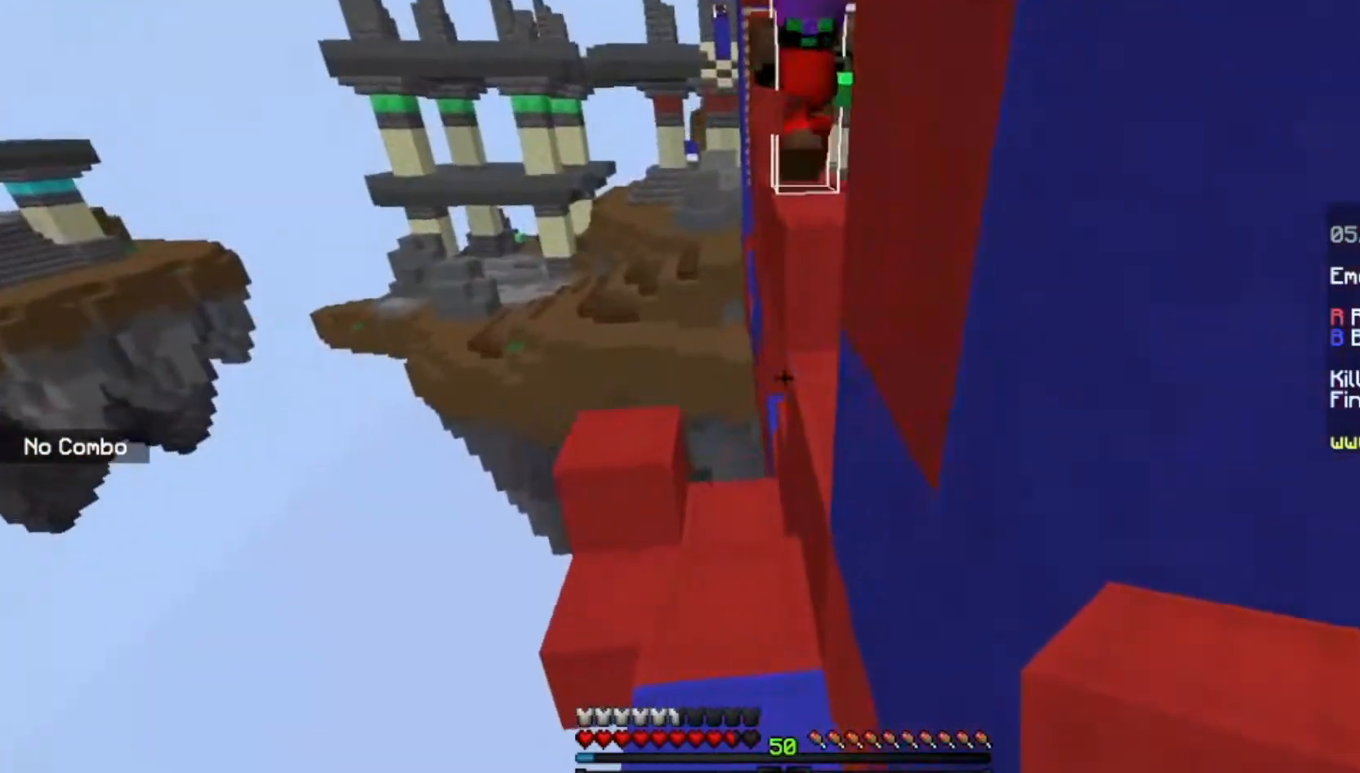
{"keys": ["d", "space", "w"], "mouse": [], "events": [[300, "space", "down"], [434, "d", "down"]]}
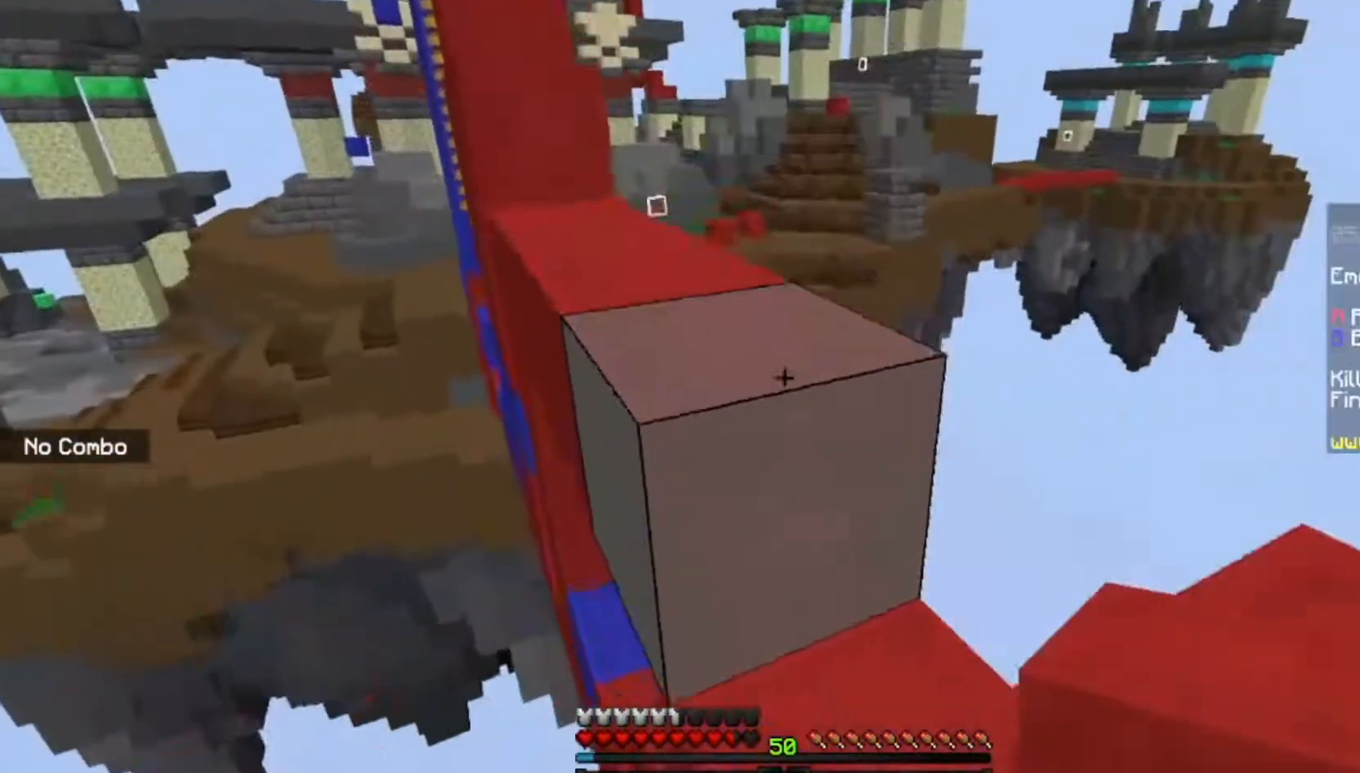
{"keys": ["w"], "mouse": [], "events": [[33, "space", "up"], [166, "d", "up"], [166, "space", "down"], [500, "space", "up"]]}